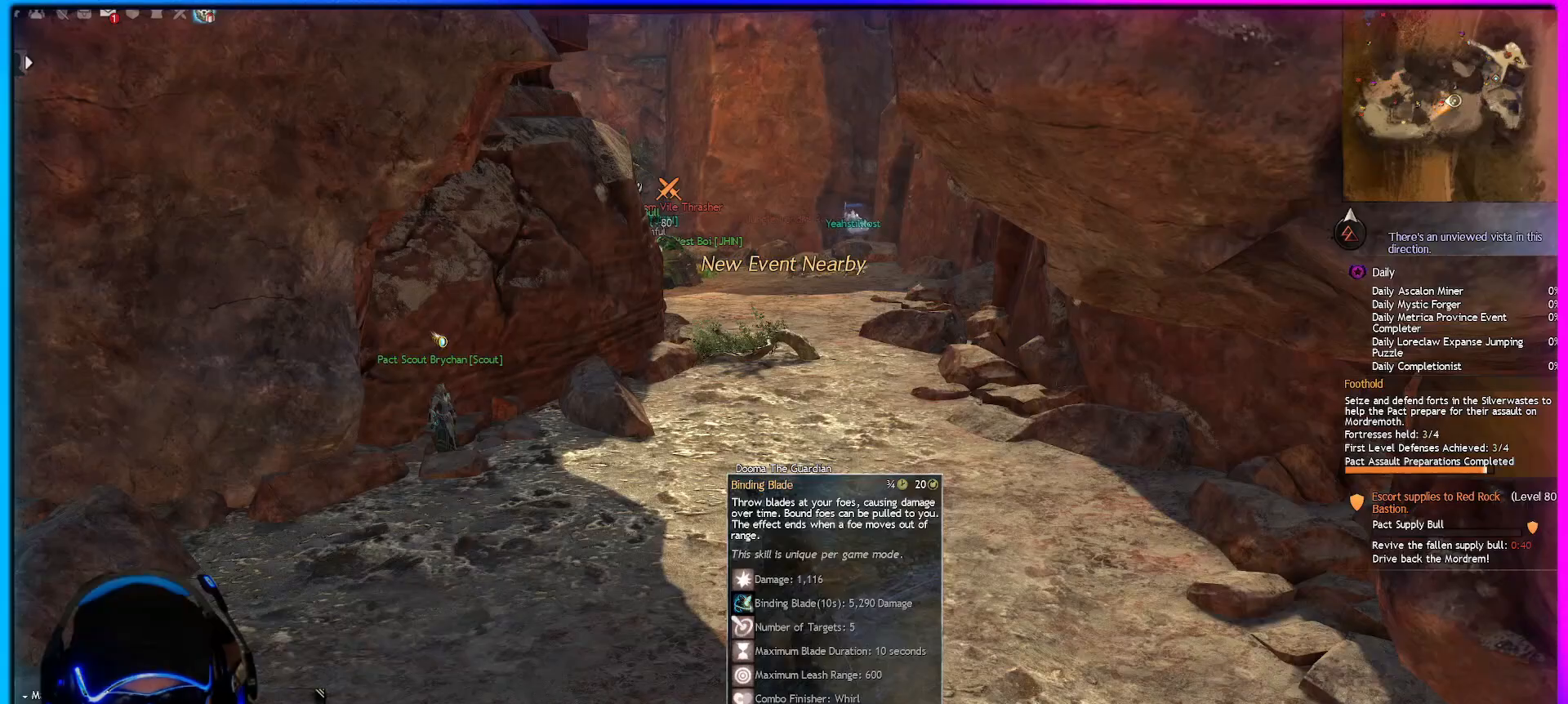
Gameplay with keyboard and mouse; each line is a JSON object with the keys and mouse buttons held at the frame after it. "events" lists presses ("down") and releases ("up") of "1", "2", "3", "4", "5", "a", "alt", "c", "caps_lock", "ctrl", "d", "e", "f", "g", "q", "r", "s", "shift", "space", "t", "tab", "v", "w", "x", "z", "mouse_left", "mouse_wheel" and "mouse_right" between this image and that frame as [ms after this image, input, new state], when the widget could be followed in between. "mouse_left", "mouse_wheel", "mouse_right" = the "left", "wheel", "right" buttons of the "mouse" list. No other keys are recorded. "wheel" means that the mouse wheel is clicked or scrolled. "mouse_move" is the direction in which the mouse moves at that frame (one of eight, or "still"), when it could be read.
{"keys": [], "mouse": [], "mouse_move": "still", "events": []}
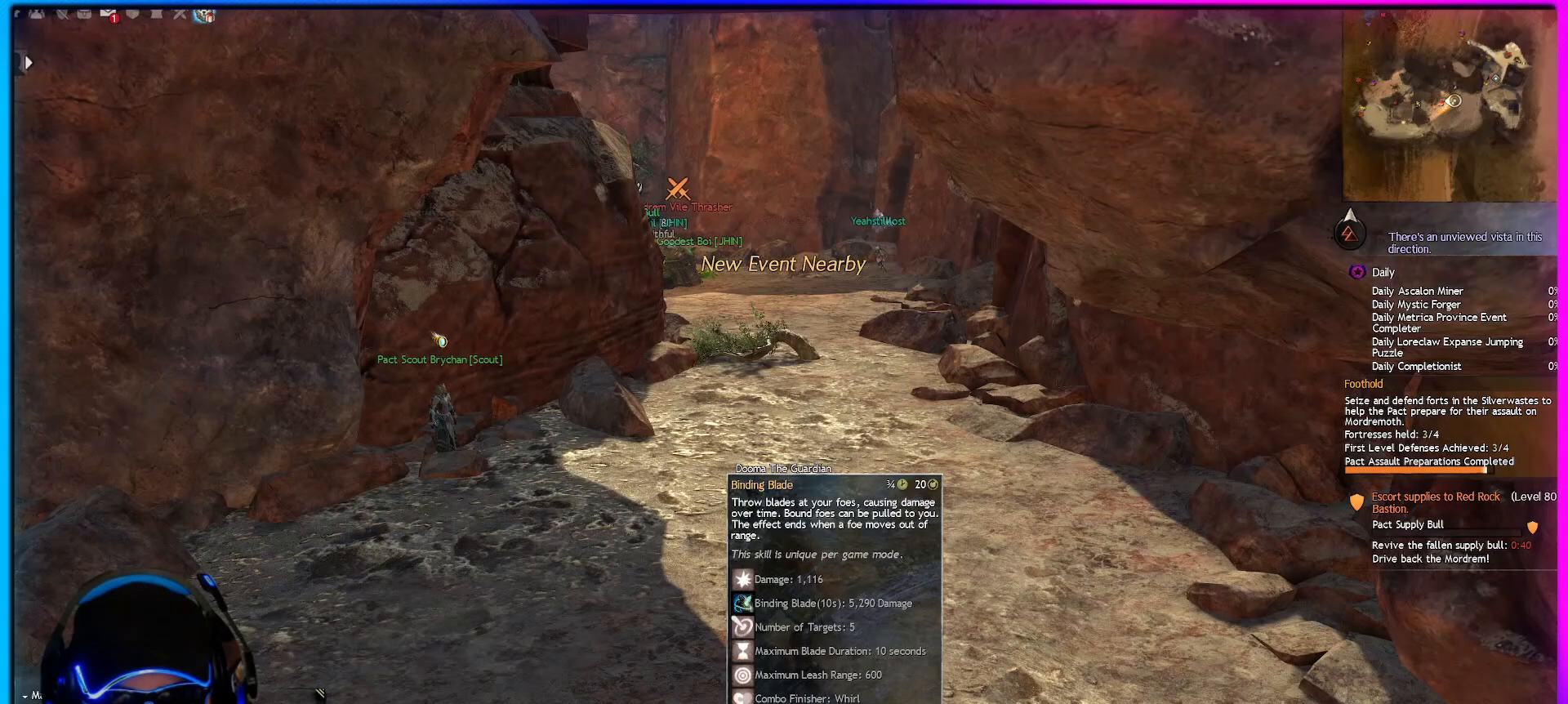
{"keys": [], "mouse": [], "mouse_move": "still", "events": []}
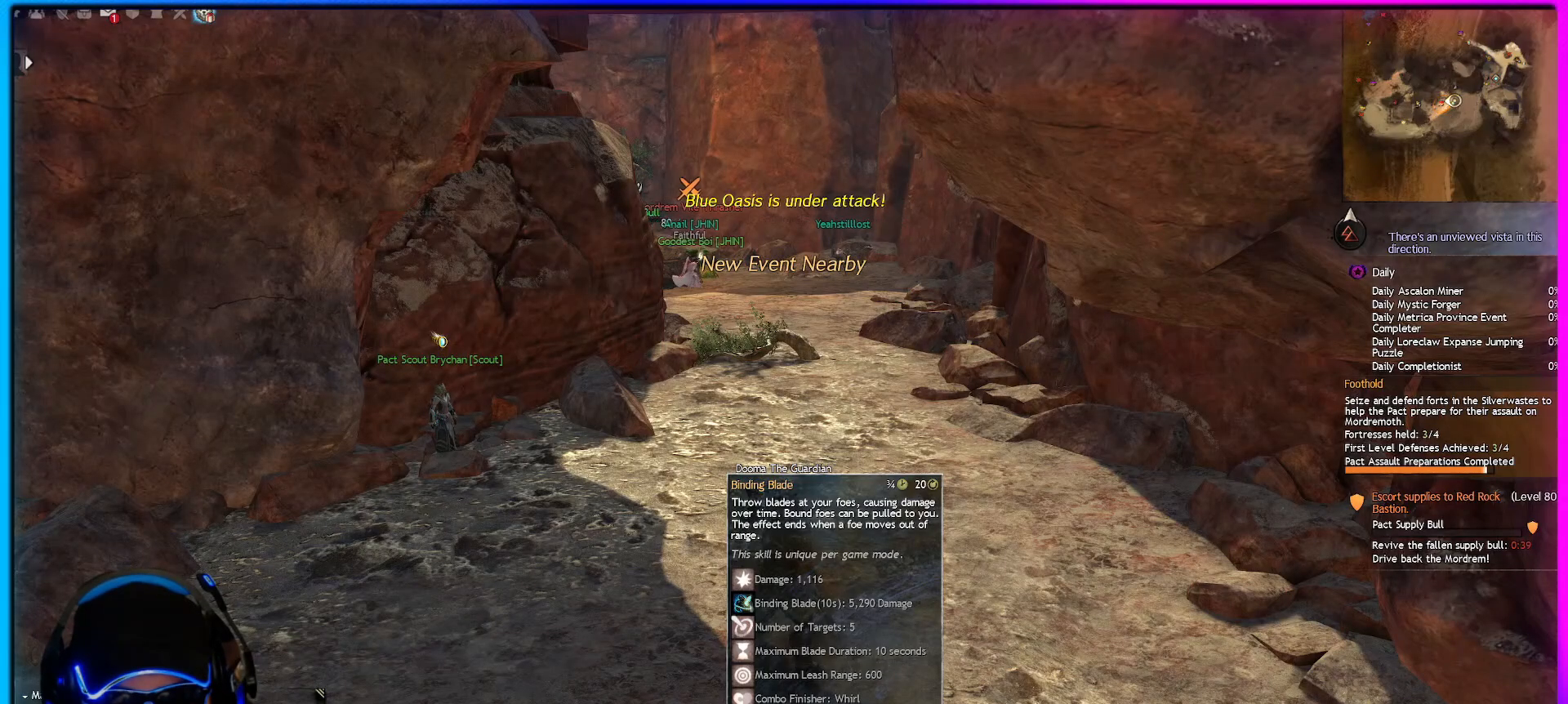
{"keys": [], "mouse": [], "mouse_move": "still", "events": []}
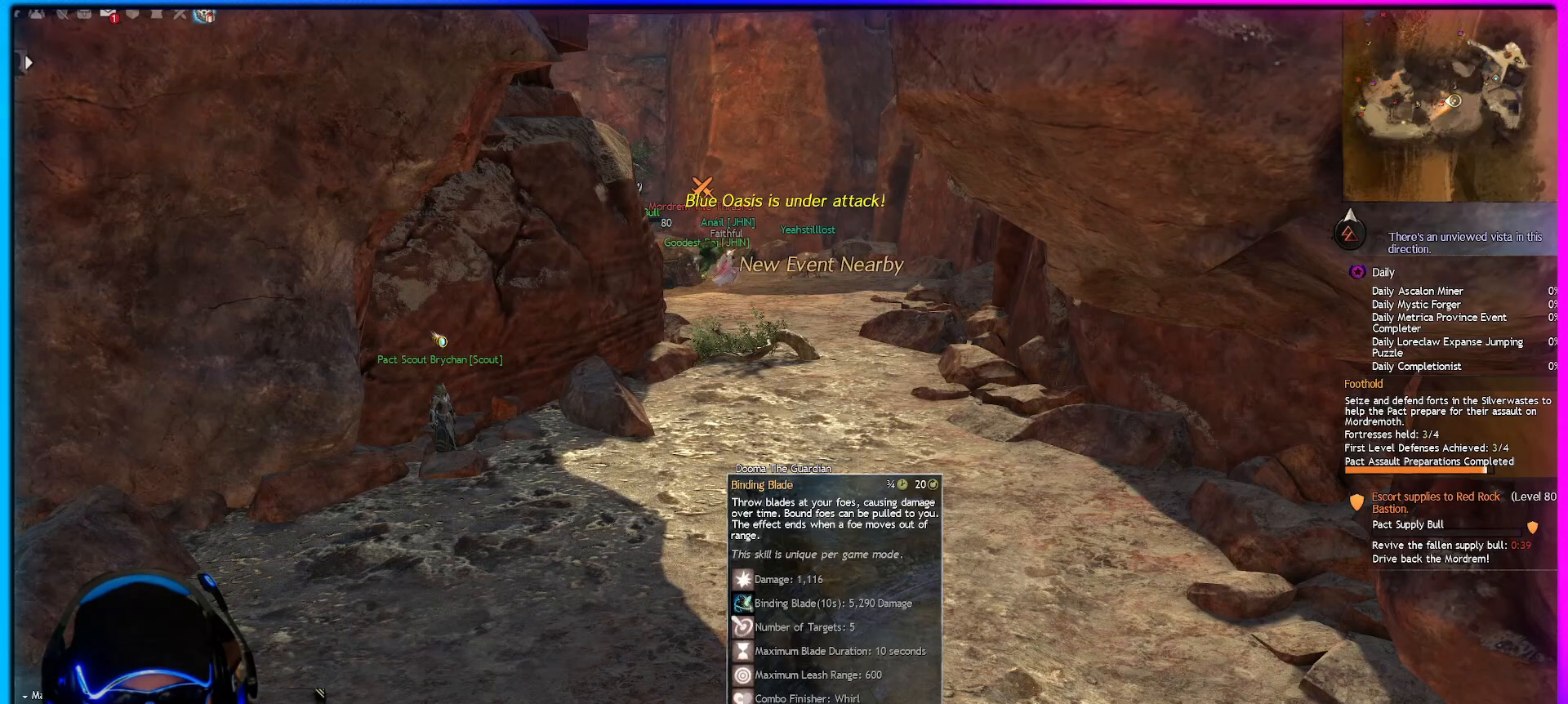
{"keys": ["shift", "w"], "mouse": [], "mouse_move": "up", "events": [[67, "w", "down"], [200, "shift", "down"]]}
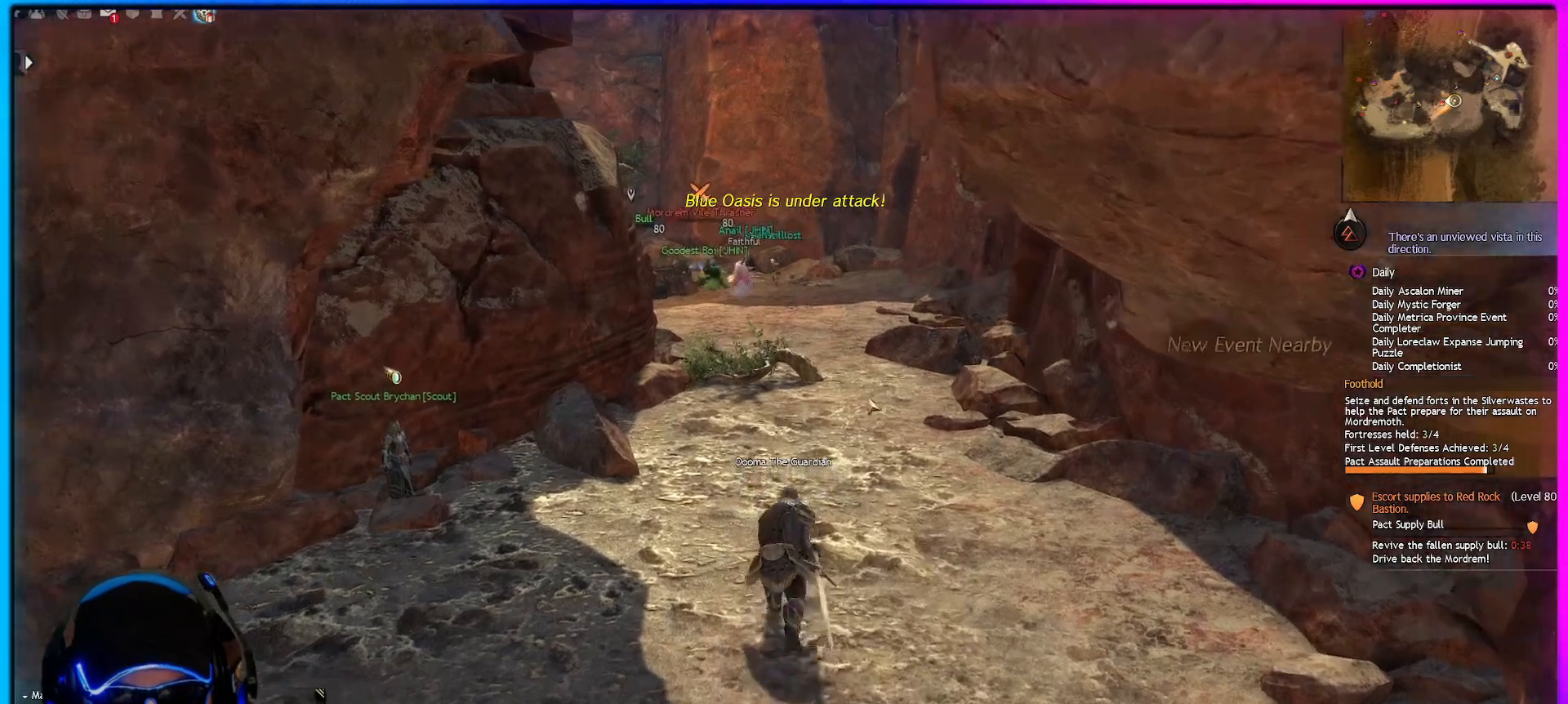
{"keys": ["a", "w"], "mouse": ["right"], "mouse_move": "left", "events": [[317, "mouse_right", "down"], [350, "shift", "up"], [400, "a", "down"]]}
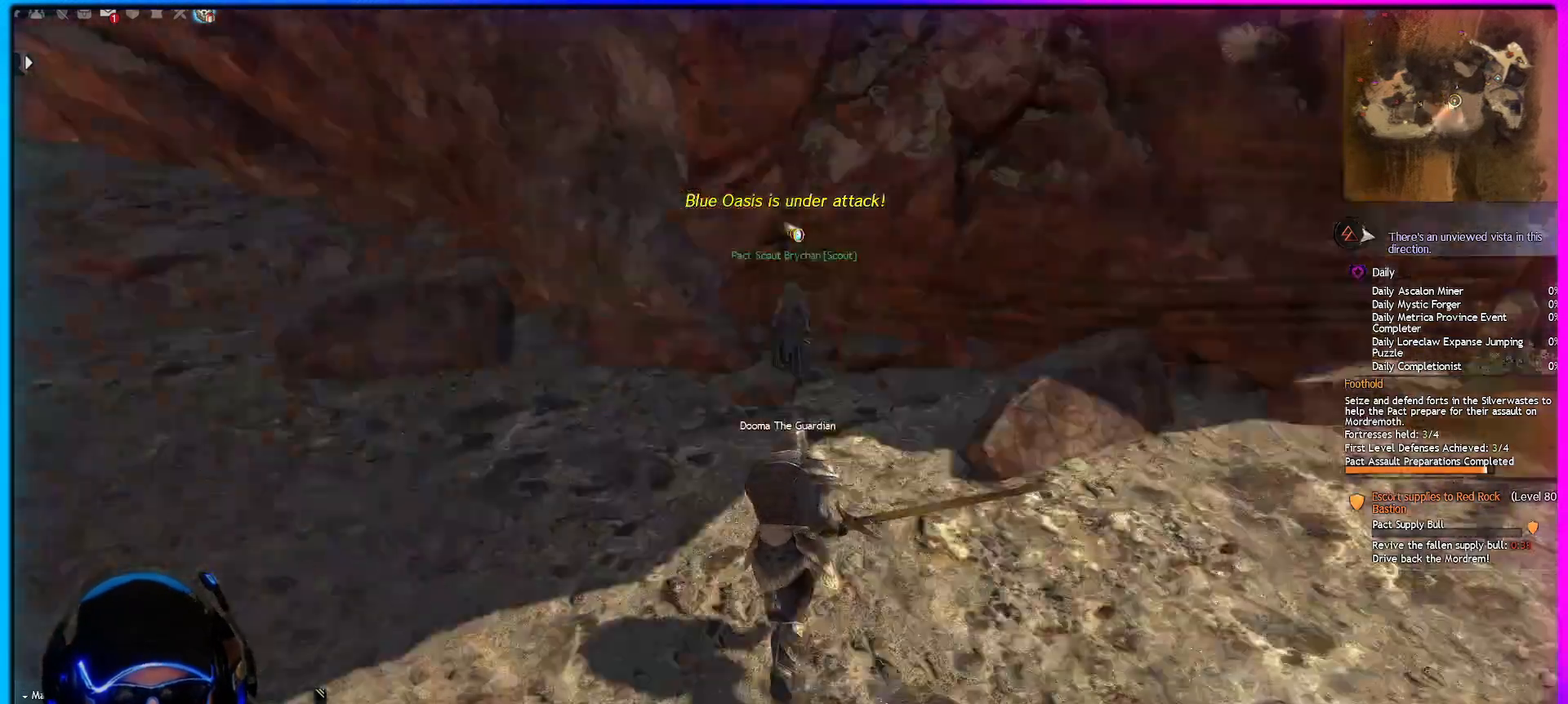
{"keys": ["a", "shift", "w"], "mouse": ["right"], "events": [[50, "shift", "down"]]}
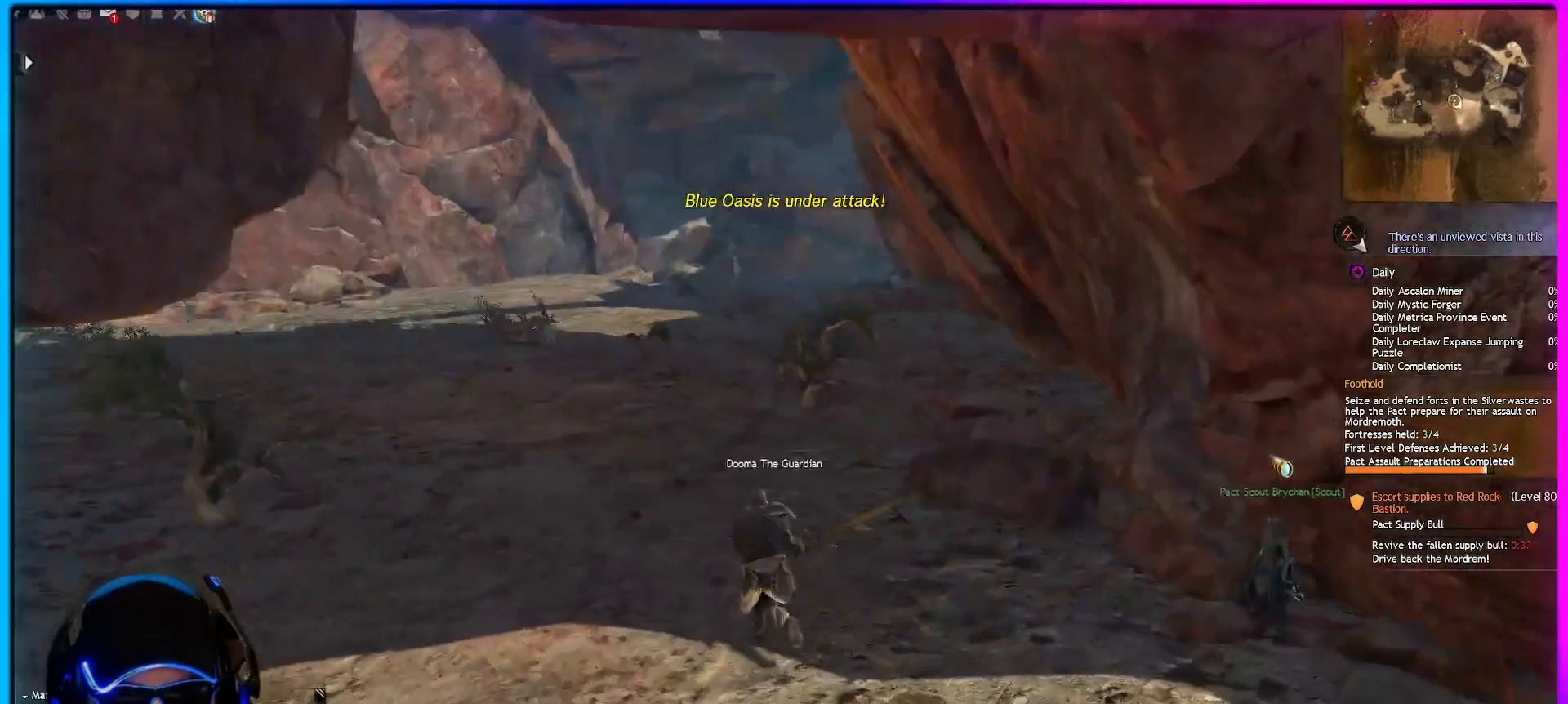
{"keys": ["d", "shift", "w"], "mouse": ["right"], "mouse_move": "still", "events": [[333, "a", "up"], [333, "shift", "up"], [383, "w", "up"], [450, "d", "down"], [450, "shift", "down"], [450, "w", "down"]]}
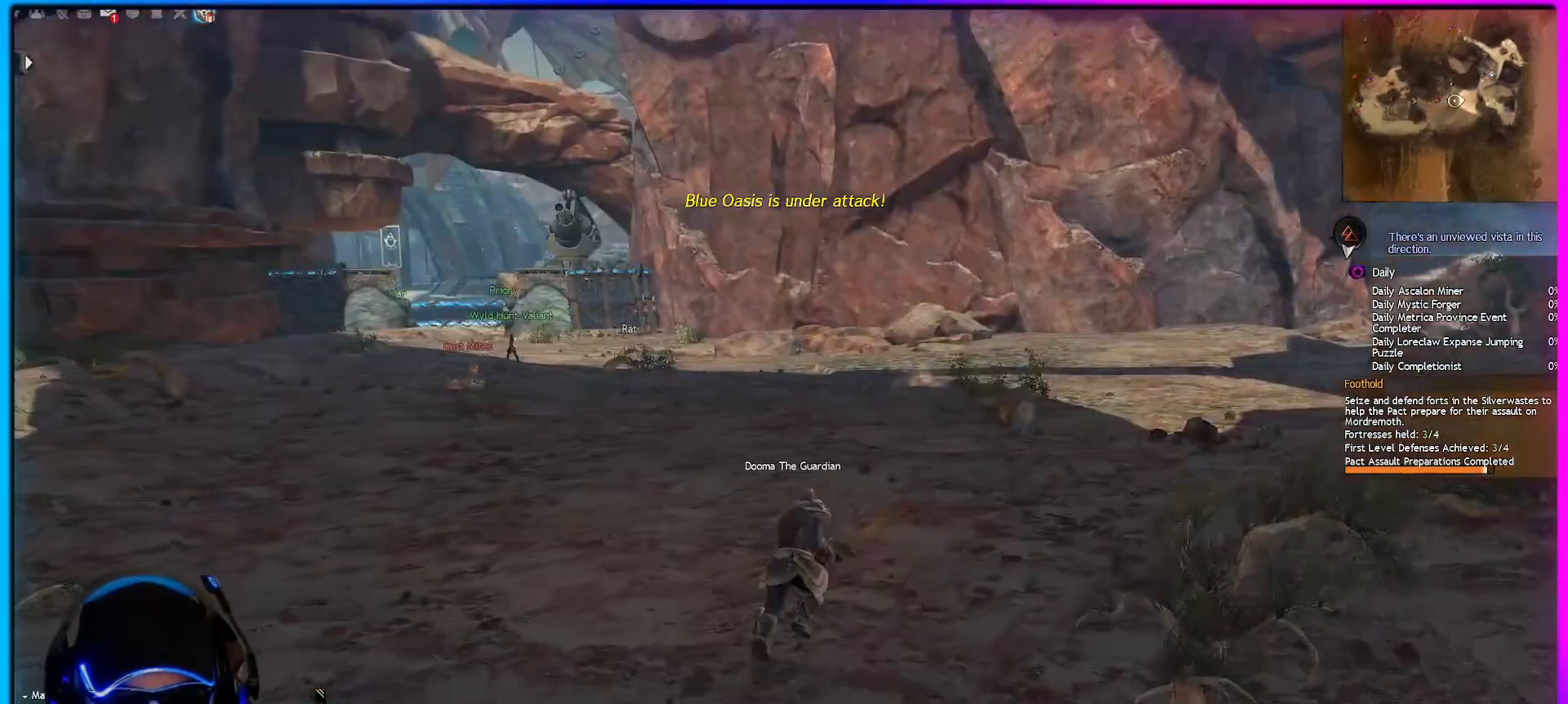
{"keys": ["shift", "w"], "mouse": [], "mouse_move": "still", "events": [[67, "a", "down"], [67, "d", "up"], [217, "mouse_right", "up"], [400, "a", "up"]]}
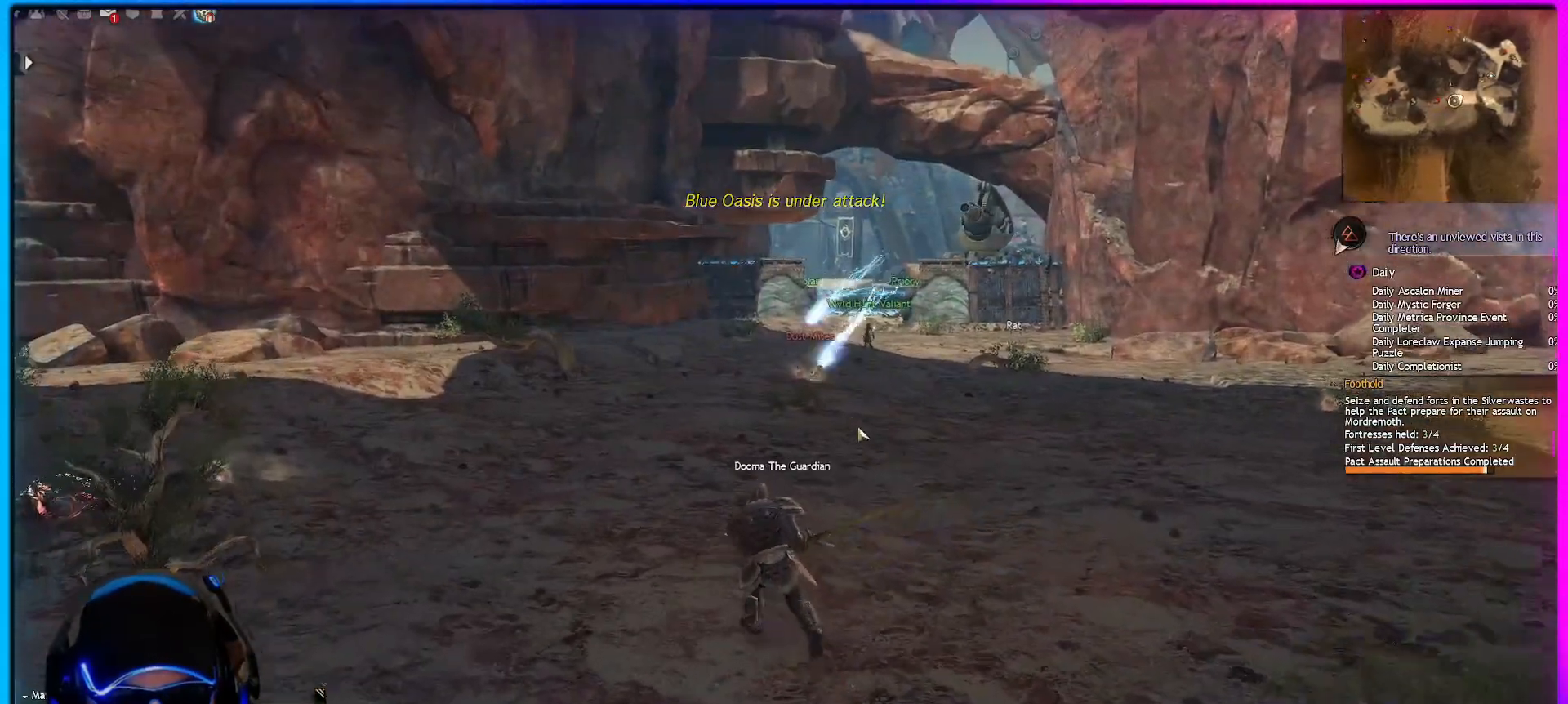
{"keys": ["shift", "w"], "mouse": [], "mouse_move": "still", "events": [[417, "mouse_left", "down"], [467, "mouse_left", "up"]]}
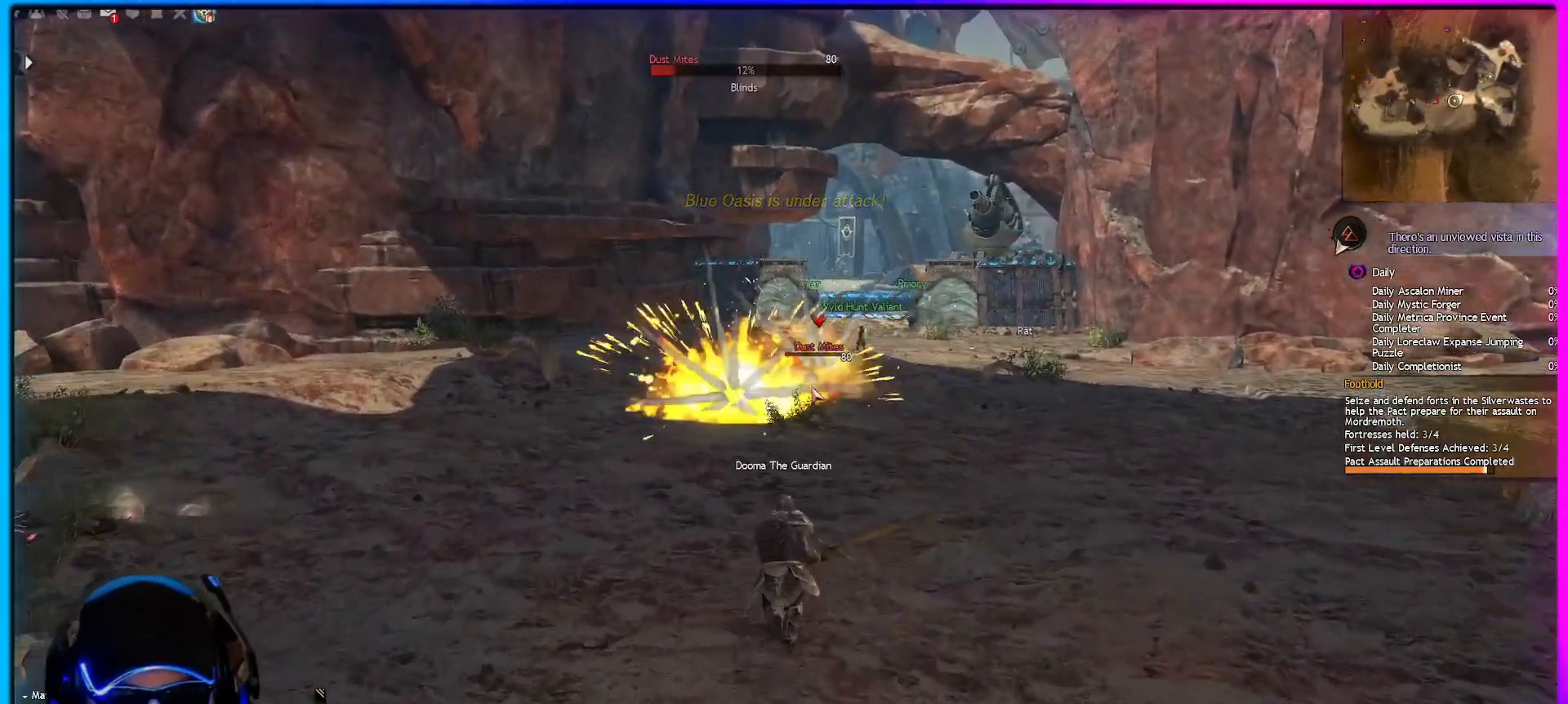
{"keys": ["shift", "w"], "mouse": ["right"], "mouse_move": "still", "events": [[200, "mouse_right", "down"]]}
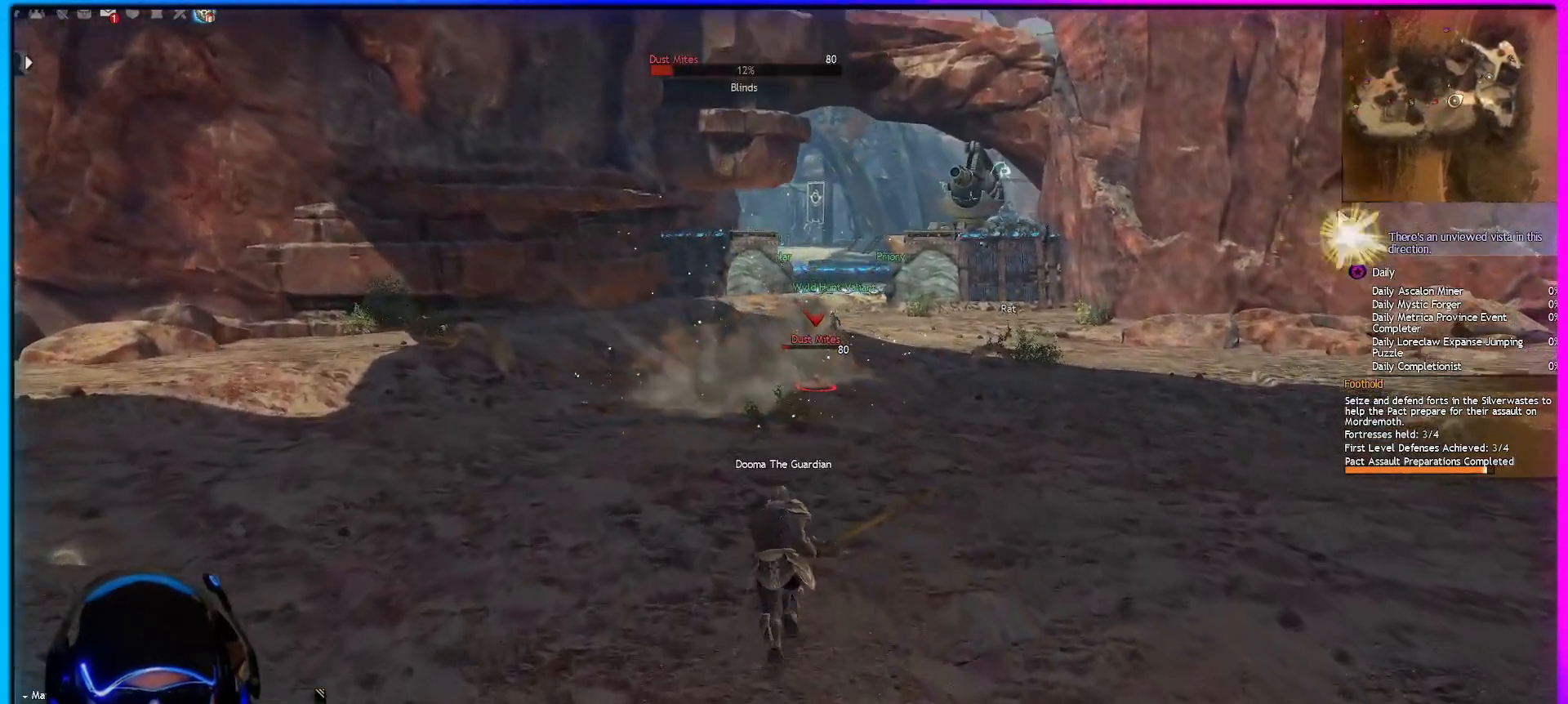
{"keys": ["shift", "w"], "mouse": ["right"], "mouse_move": "still", "events": [[67, "a", "down"], [217, "a", "up"], [300, "d", "down"], [367, "d", "up"]]}
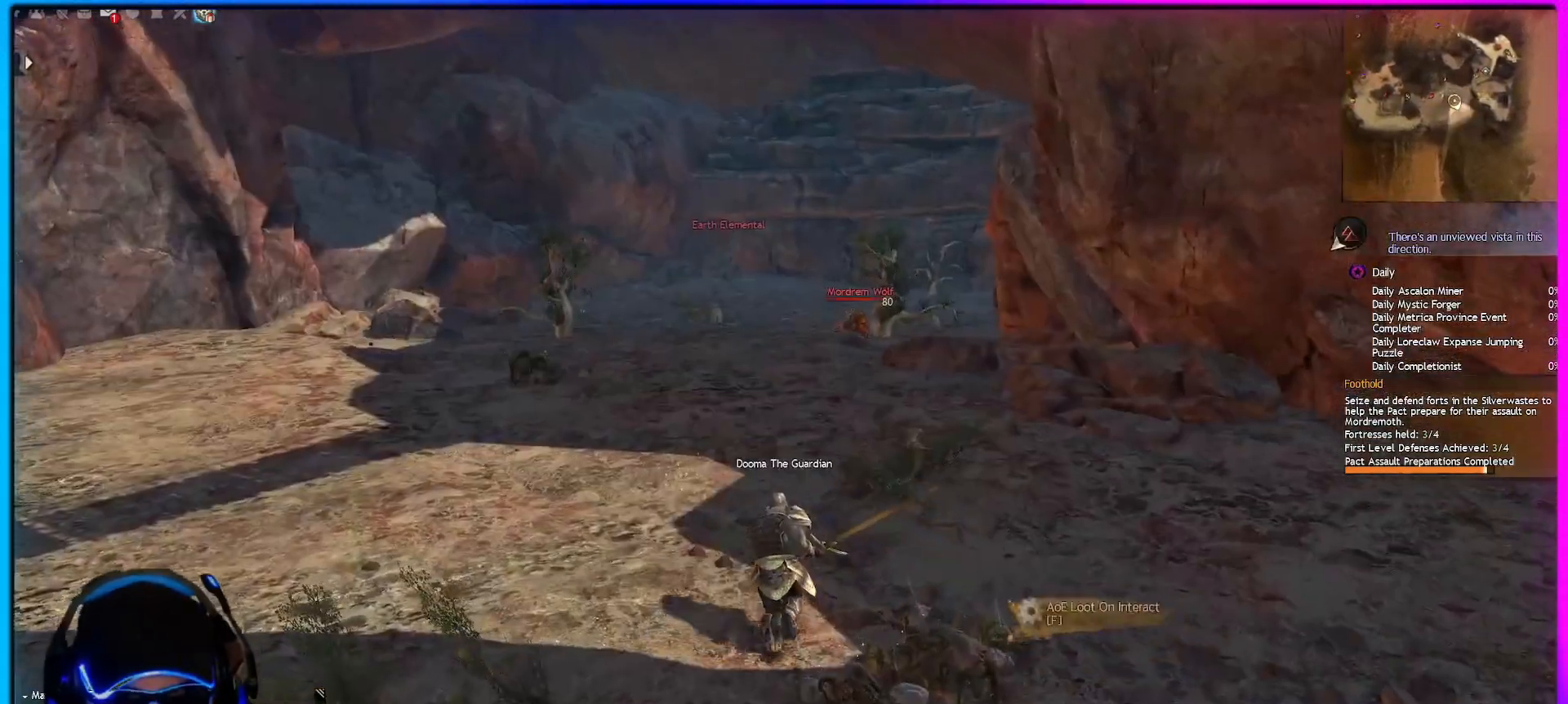
{"keys": ["a", "shift", "w"], "mouse": ["right"], "mouse_move": "right", "events": [[117, "a", "down"]]}
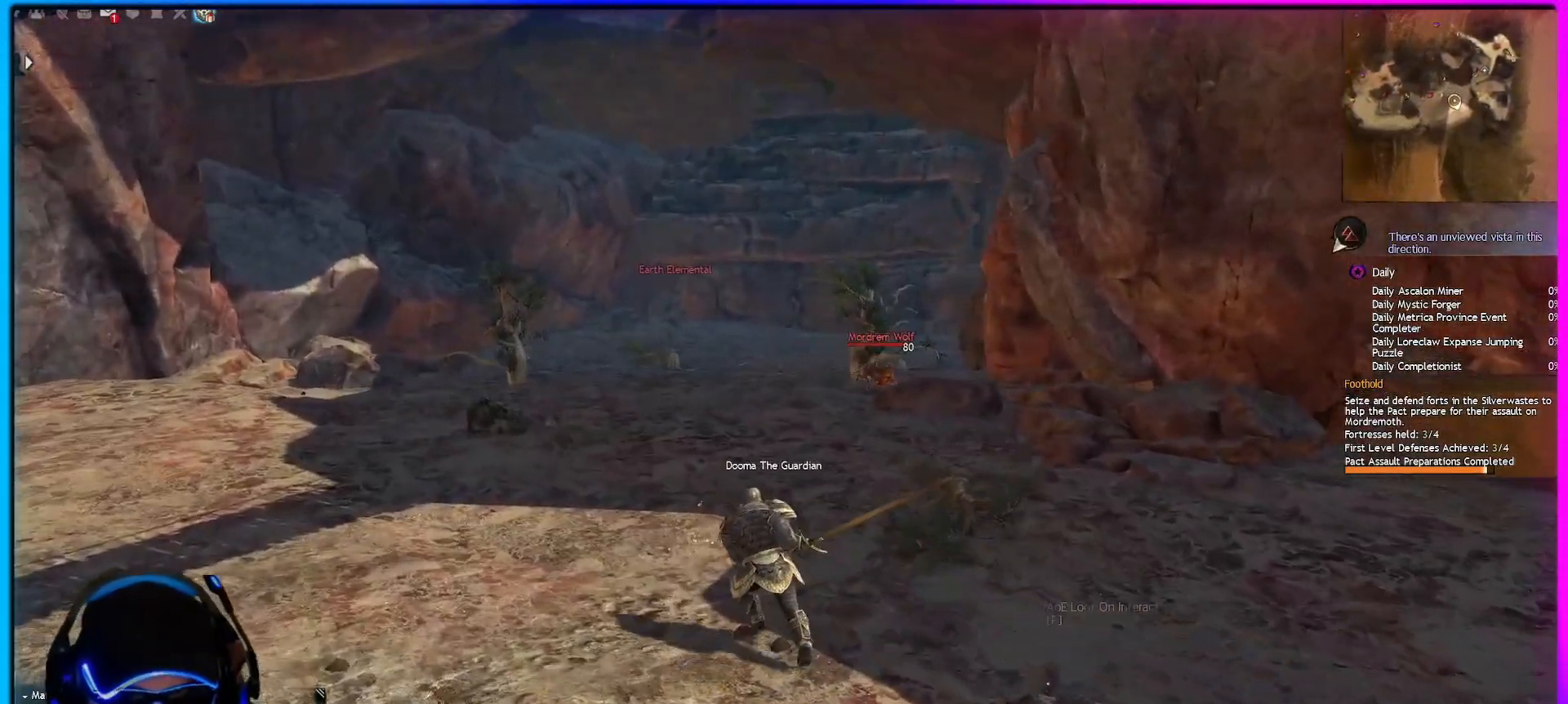
{"keys": ["tab", "w"], "mouse": ["right"], "mouse_move": "still", "events": [[217, "a", "up"], [267, "shift", "up"], [500, "tab", "down"]]}
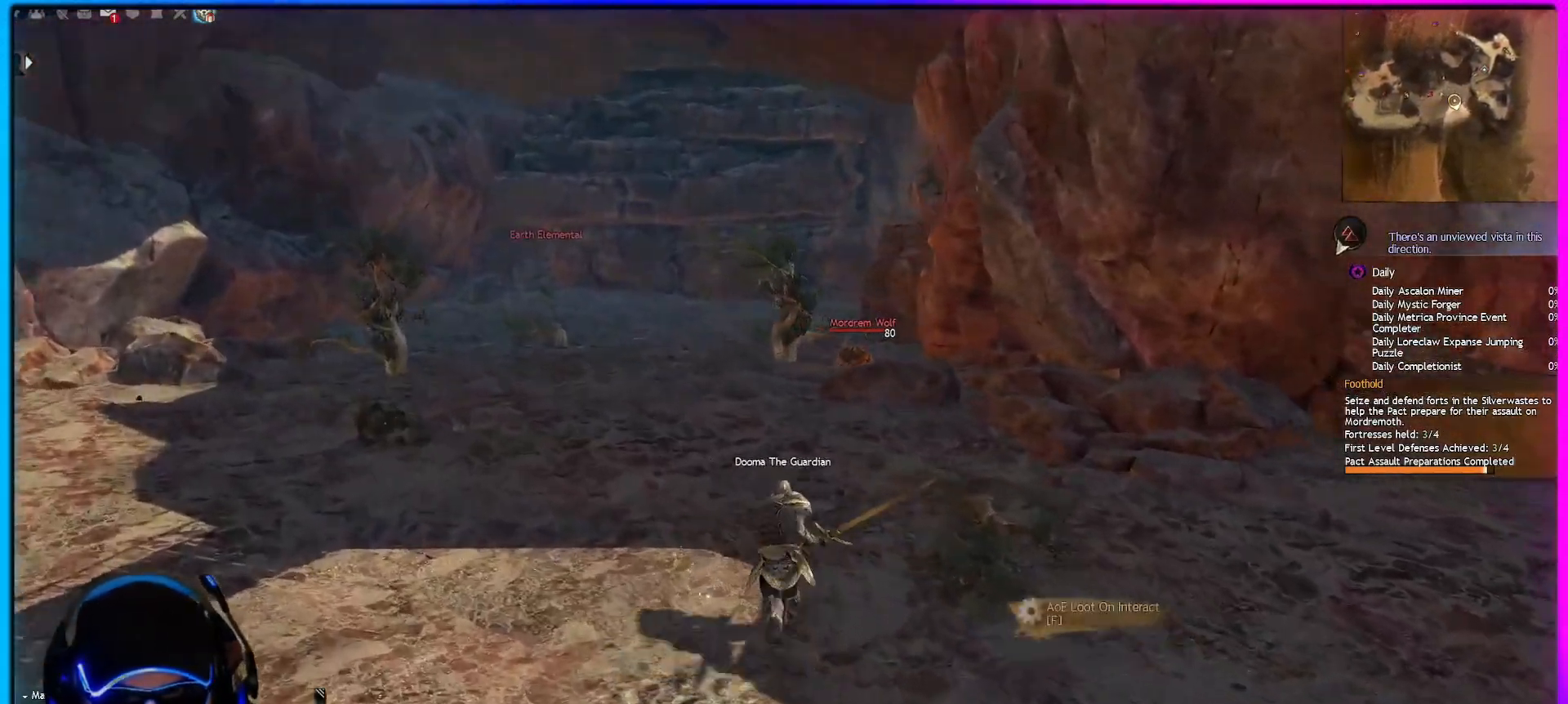
{"keys": ["a"], "mouse": ["right"], "mouse_move": "still", "events": [[183, "5", "down"], [183, "a", "down"], [183, "tab", "up"], [233, "5", "up"], [417, "w", "up"]]}
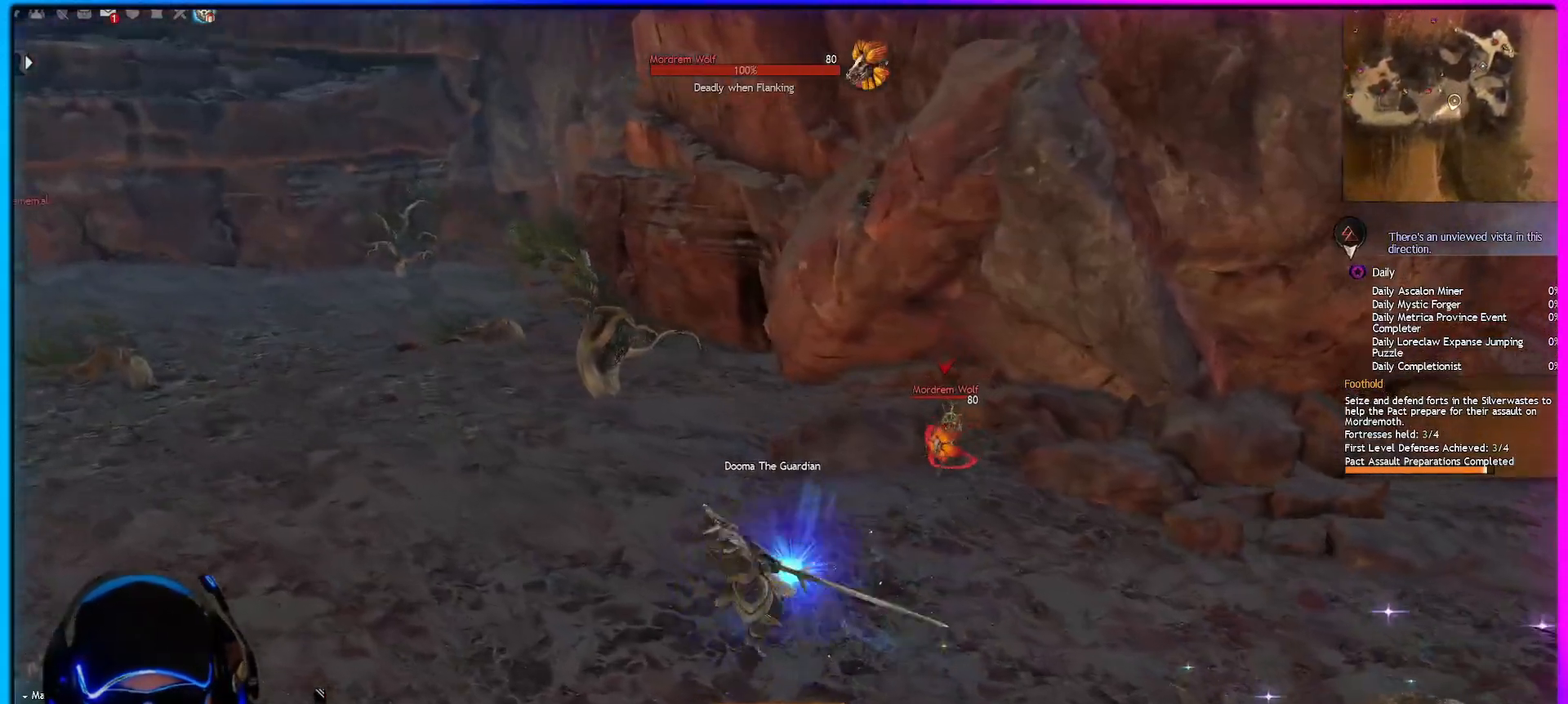
{"keys": ["a"], "mouse": ["right"], "mouse_move": "still", "events": [[50, "5", "down"], [150, "5", "up"], [250, "5", "down"], [333, "5", "up"], [383, "5", "down"], [483, "5", "up"]]}
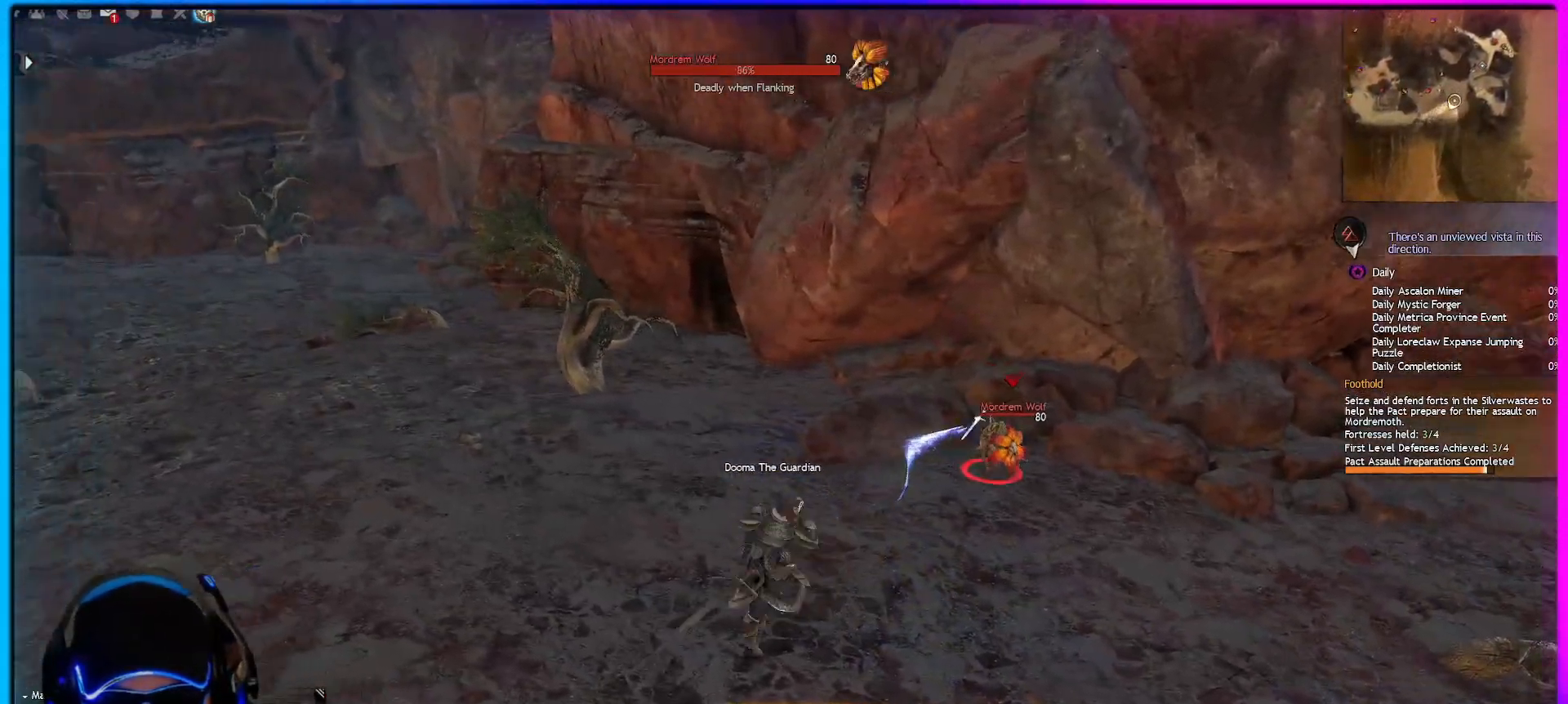
{"keys": ["a"], "mouse": ["right"], "mouse_move": "right", "events": [[67, "5", "down"], [167, "5", "up"], [267, "5", "down"], [350, "5", "up"], [400, "5", "down"], [500, "5", "up"]]}
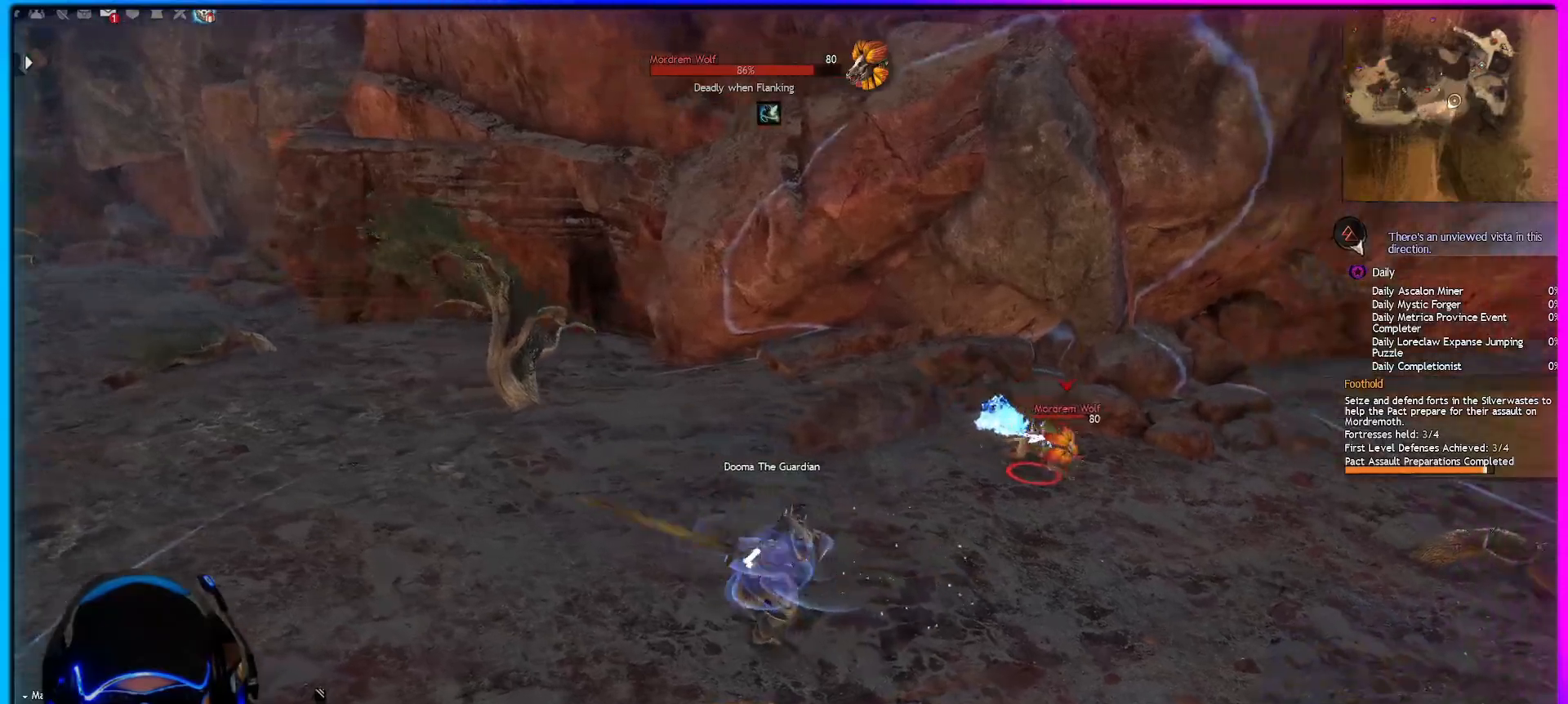
{"keys": [], "mouse": ["right"], "mouse_move": "still", "events": [[83, "5", "down"], [183, "5", "up"], [283, "5", "down"], [417, "5", "up"], [417, "a", "up"]]}